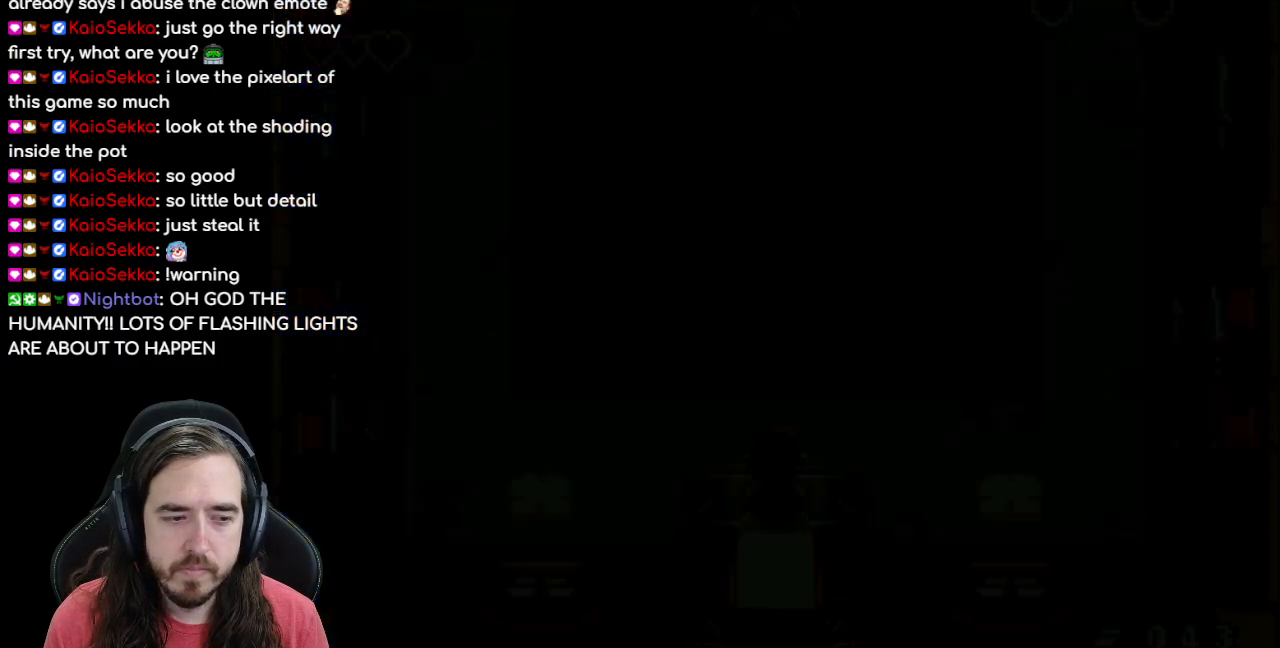
Gameplay with a controller (Nintendo layout); each line is a JSON object with the inputs held at the frame after it. "events" lists button and stick changes between this image and that frame as [ms after this image, input, new state], when the widget could be followed in between. Not read: L3 R3.
{"buttons": ["DPAD_UP"], "events": [[17, "DPAD_UP", "down"]]}
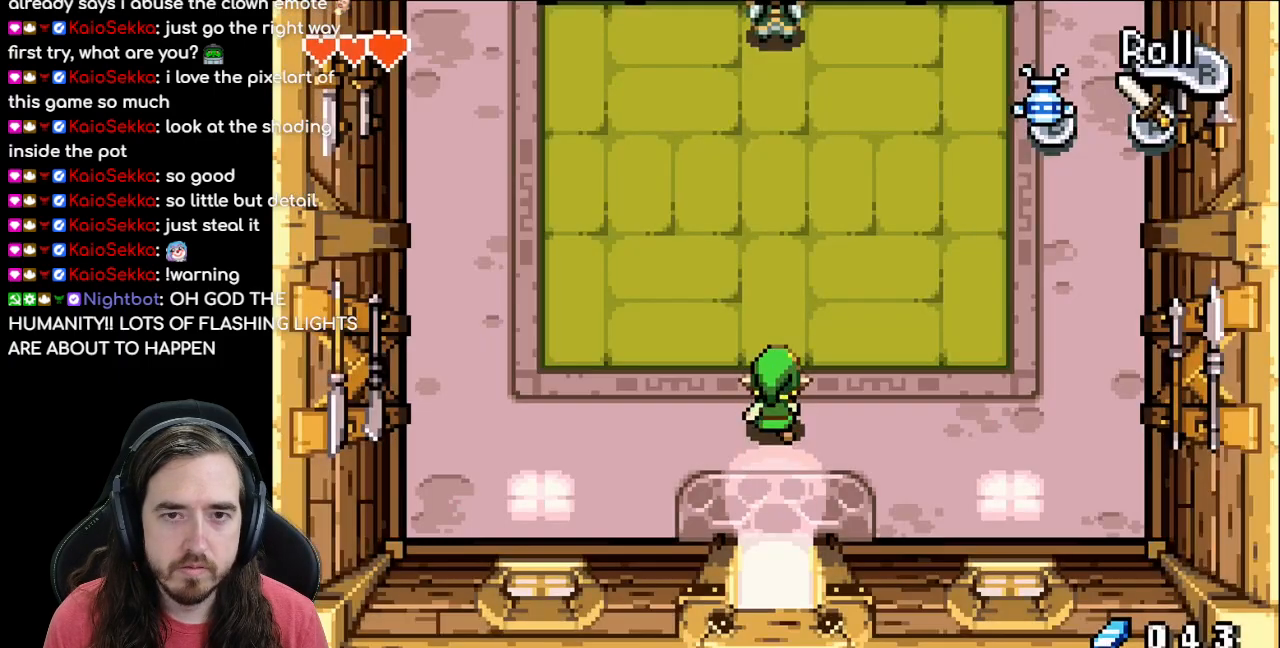
{"buttons": ["DPAD_UP"], "events": []}
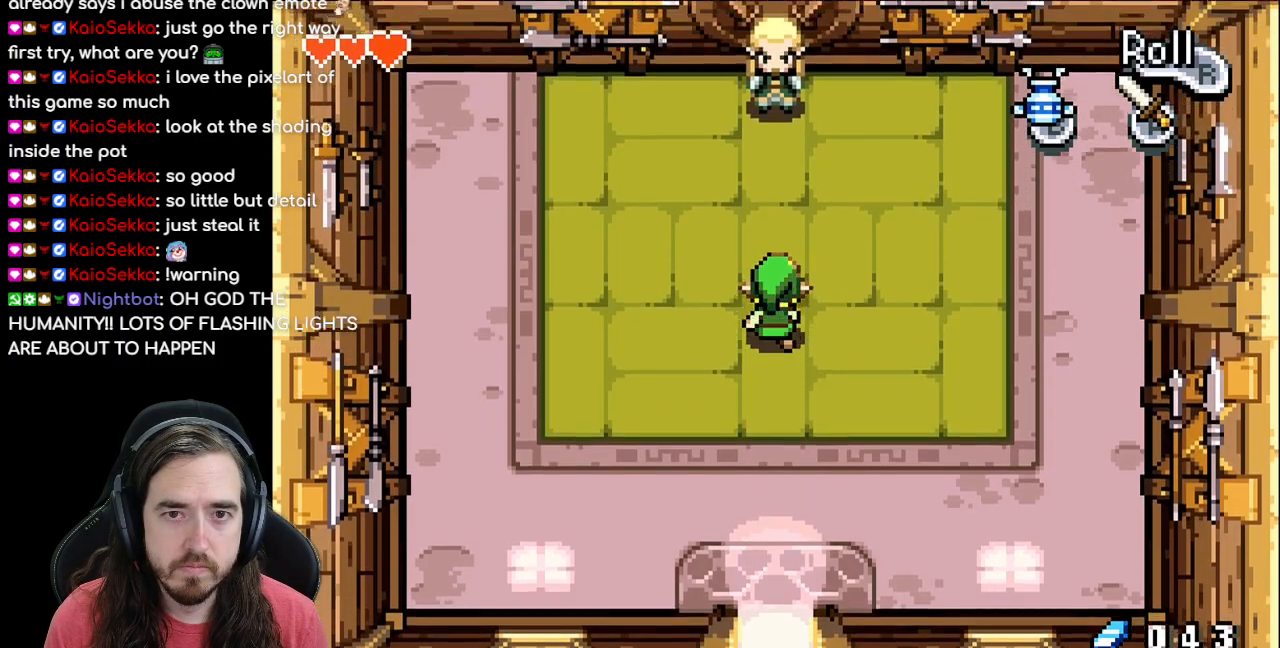
{"buttons": ["DPAD_UP"], "events": []}
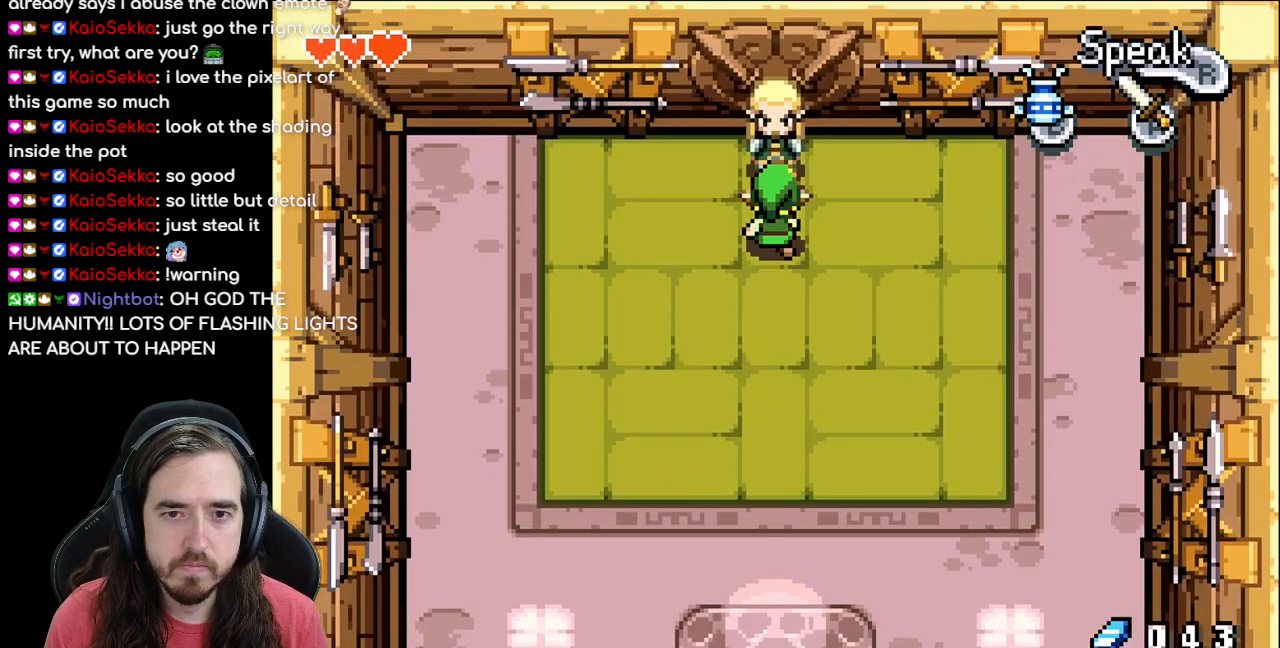
{"buttons": [], "events": [[33, "A", "down"], [150, "DPAD_UP", "up"], [233, "A", "up"]]}
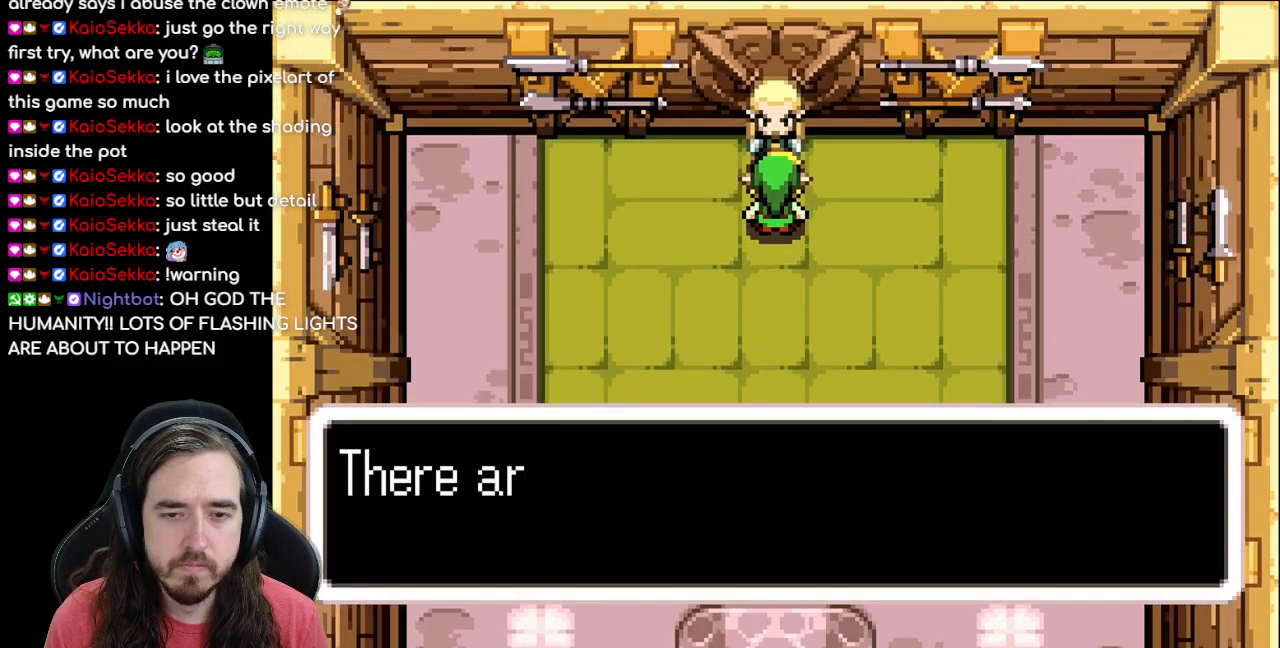
{"buttons": ["B"], "events": [[50, "B", "down"]]}
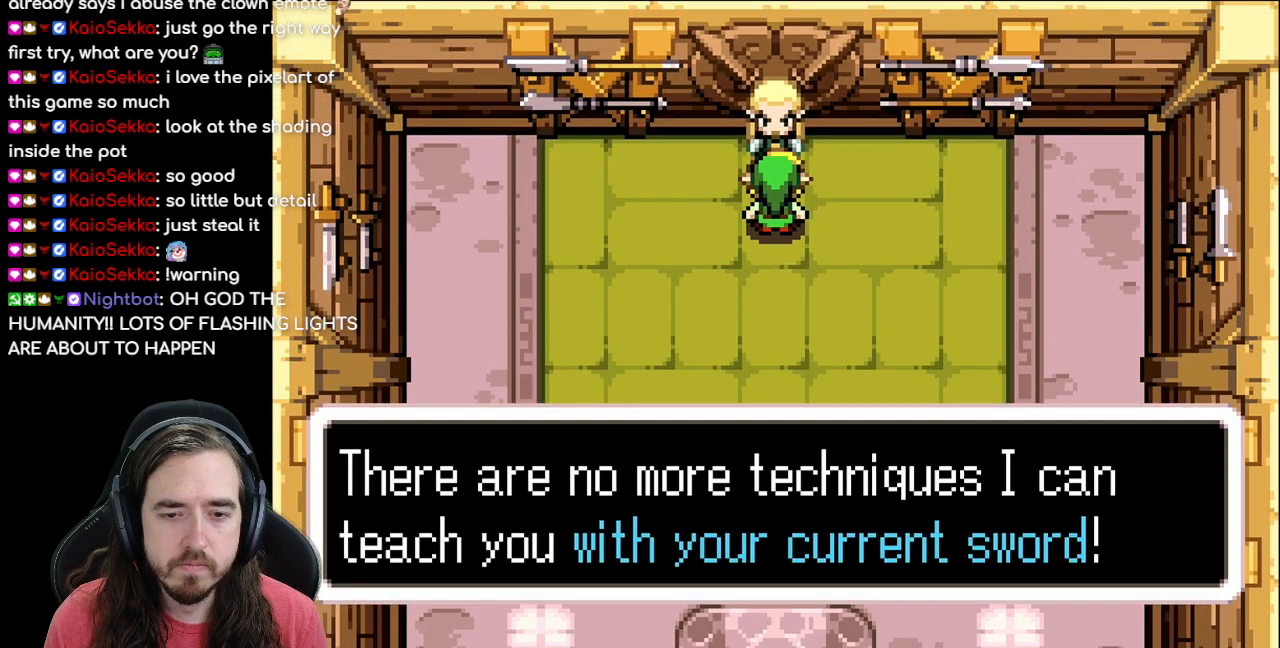
{"buttons": [], "events": [[150, "B", "up"]]}
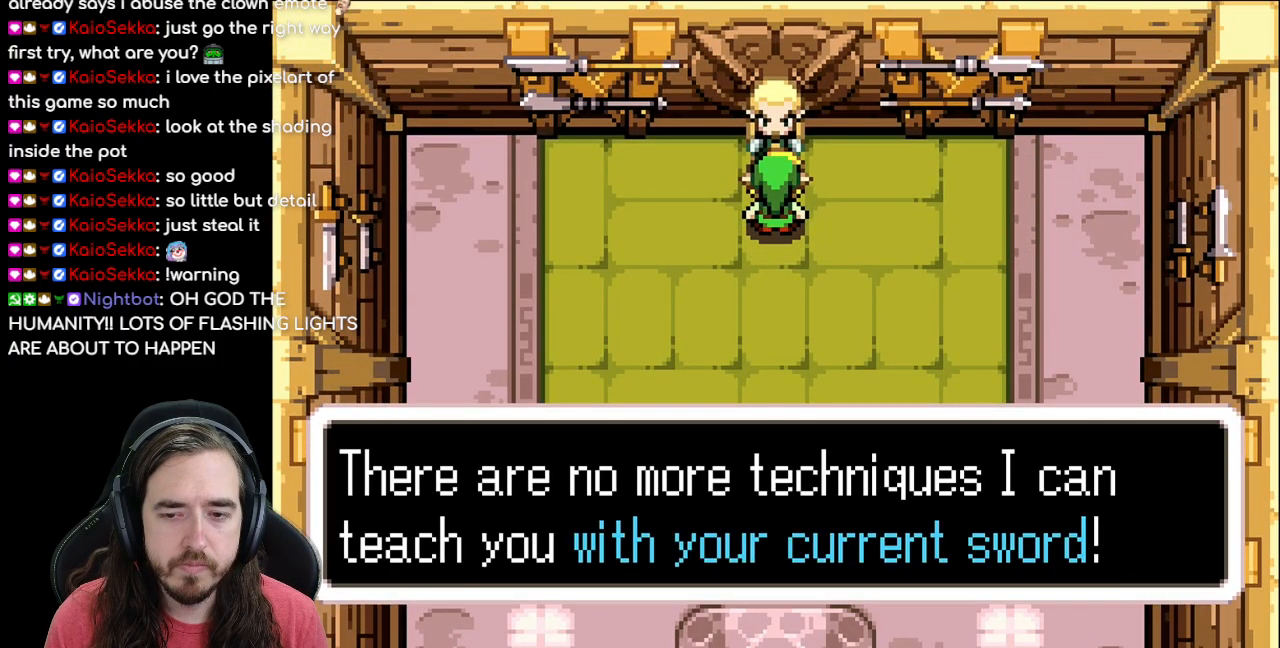
{"buttons": [], "events": []}
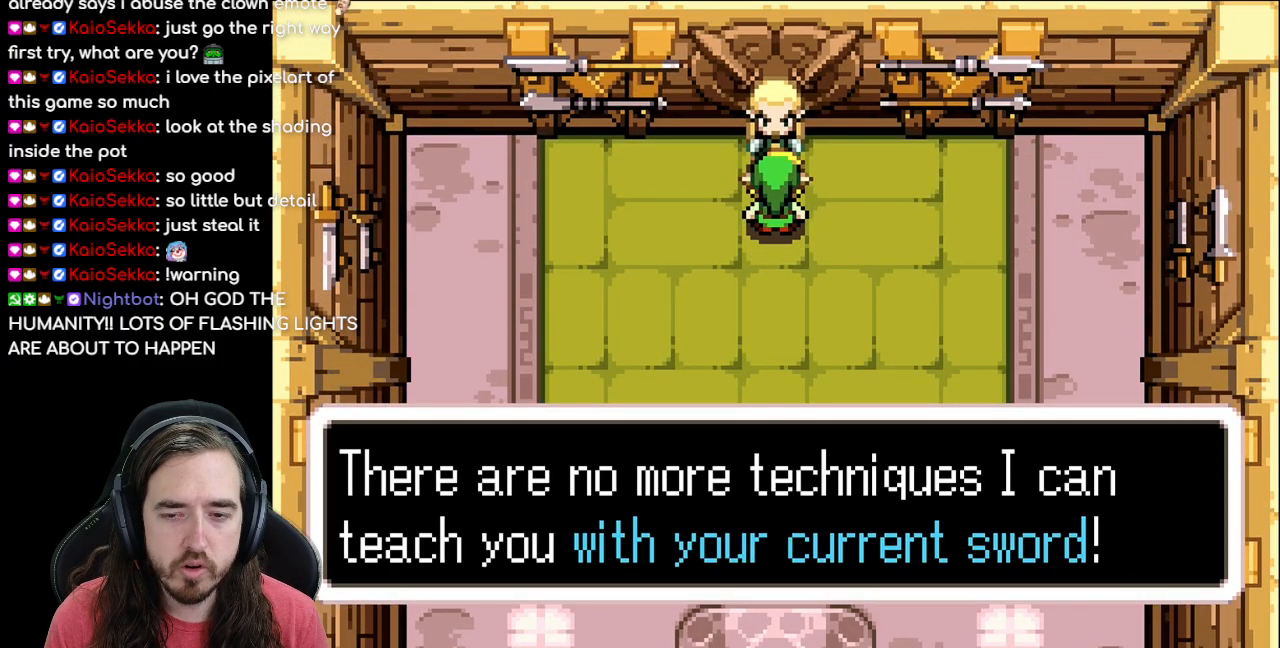
{"buttons": [], "events": []}
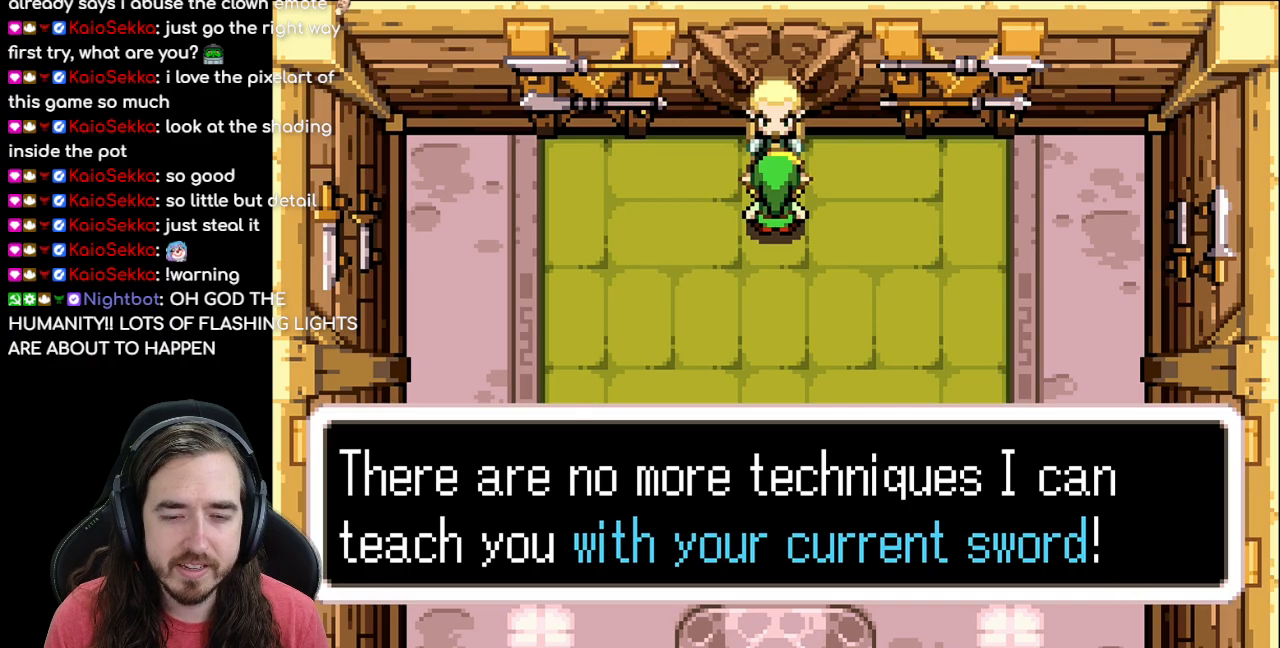
{"buttons": [], "events": [[233, "A", "down"], [367, "A", "up"]]}
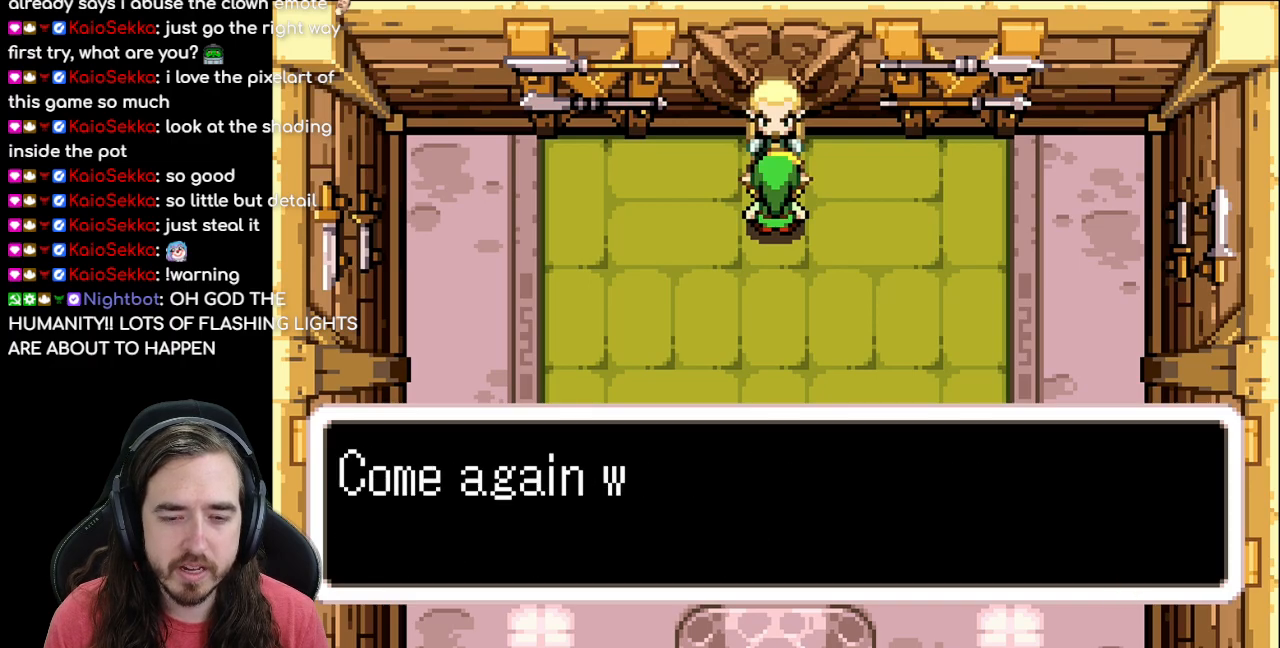
{"buttons": ["B"], "events": [[317, "B", "down"]]}
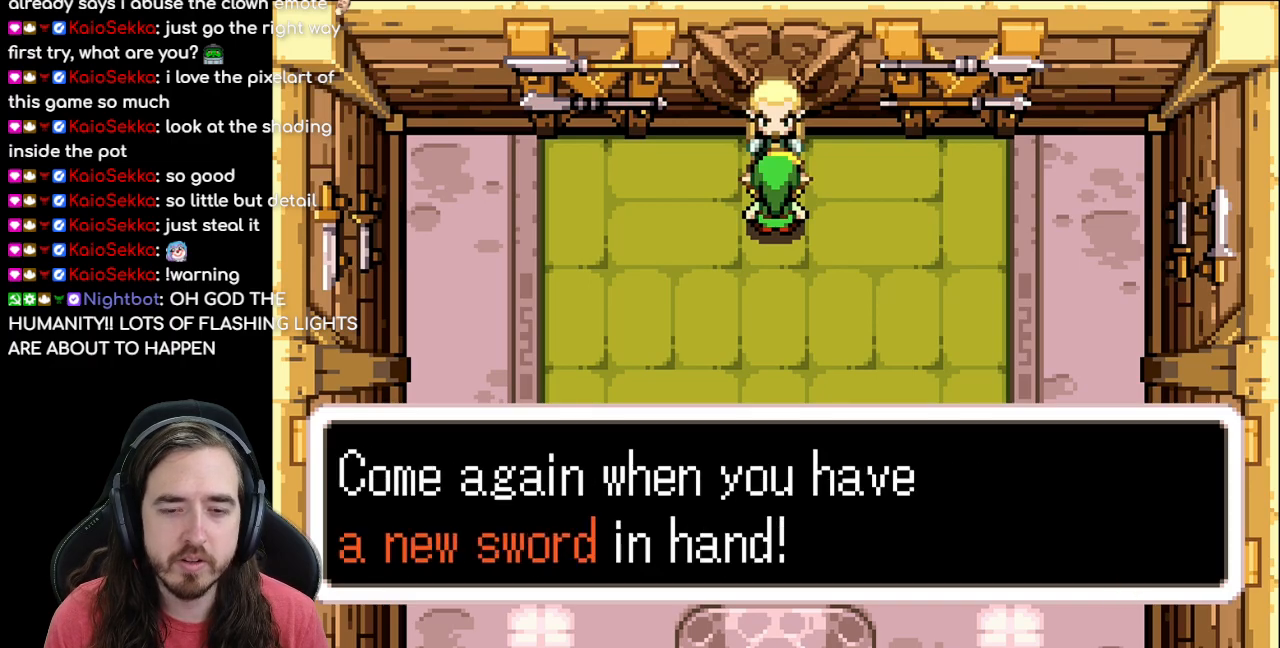
{"buttons": ["A"], "events": [[450, "B", "up"], [483, "A", "down"]]}
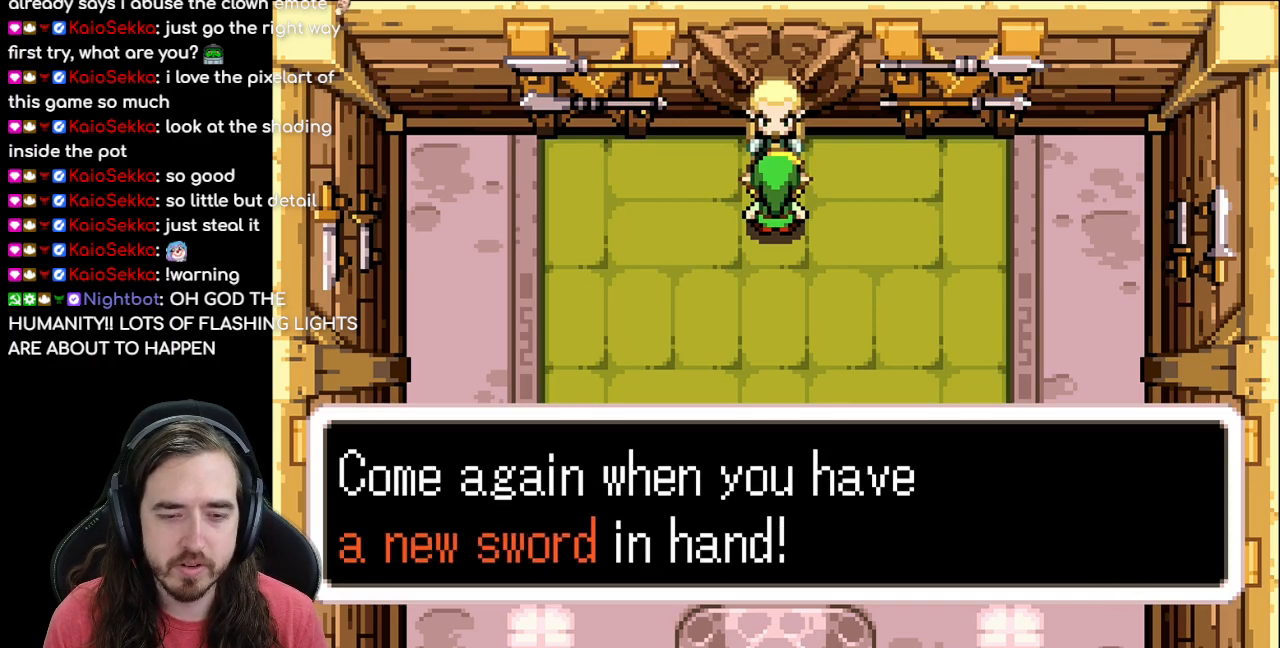
{"buttons": ["DPAD_DOWN"], "events": [[117, "A", "up"], [317, "DPAD_DOWN", "down"]]}
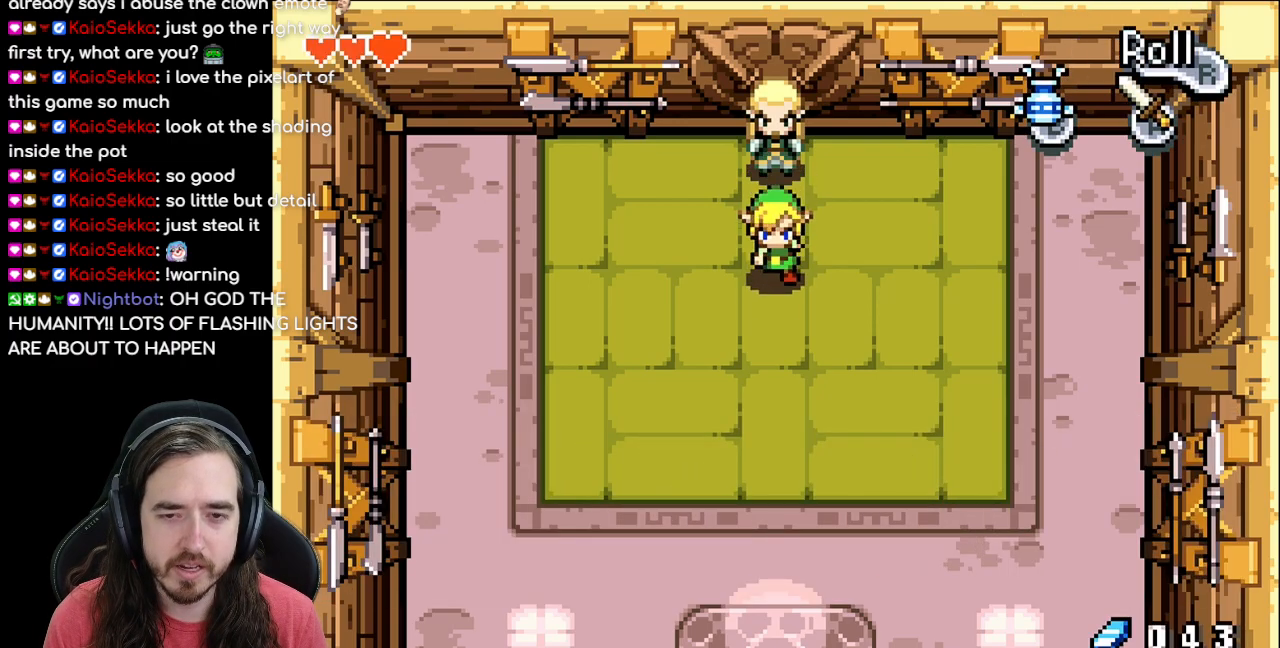
{"buttons": ["DPAD_DOWN"], "events": [[150, "R1", "down"], [300, "R1", "up"], [400, "R1", "down"], [483, "R1", "up"]]}
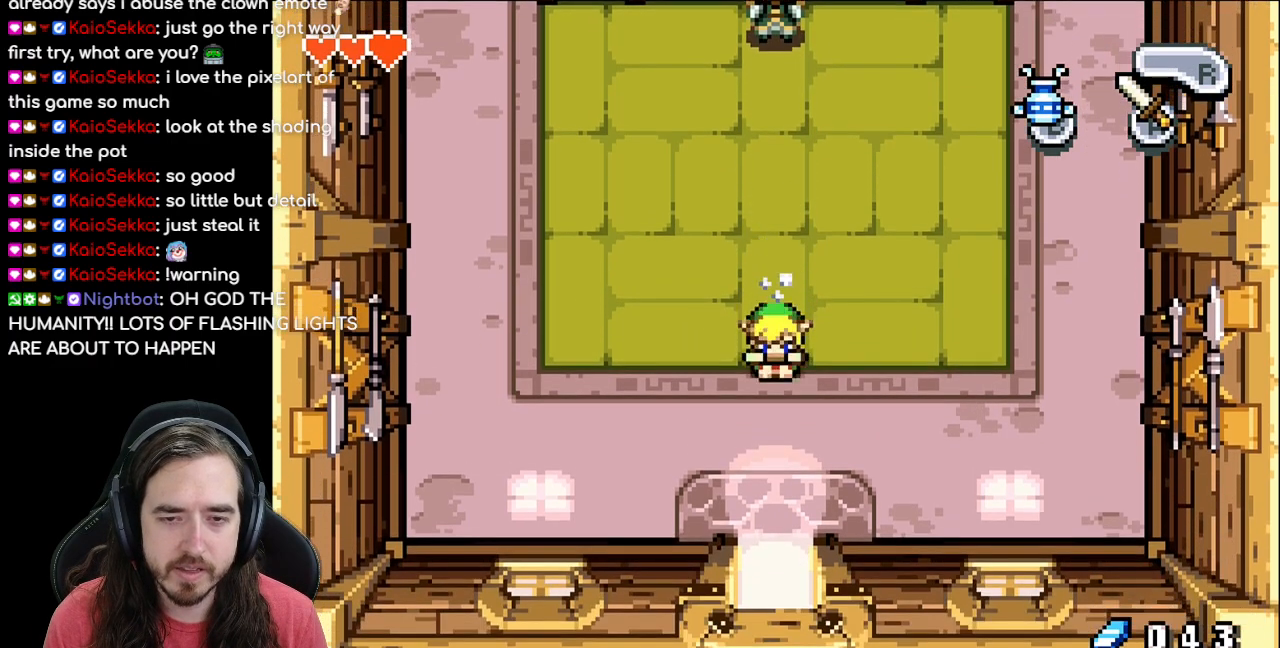
{"buttons": ["DPAD_DOWN"], "events": [[67, "R1", "down"], [183, "R1", "up"], [233, "R1", "down"], [383, "R1", "up"]]}
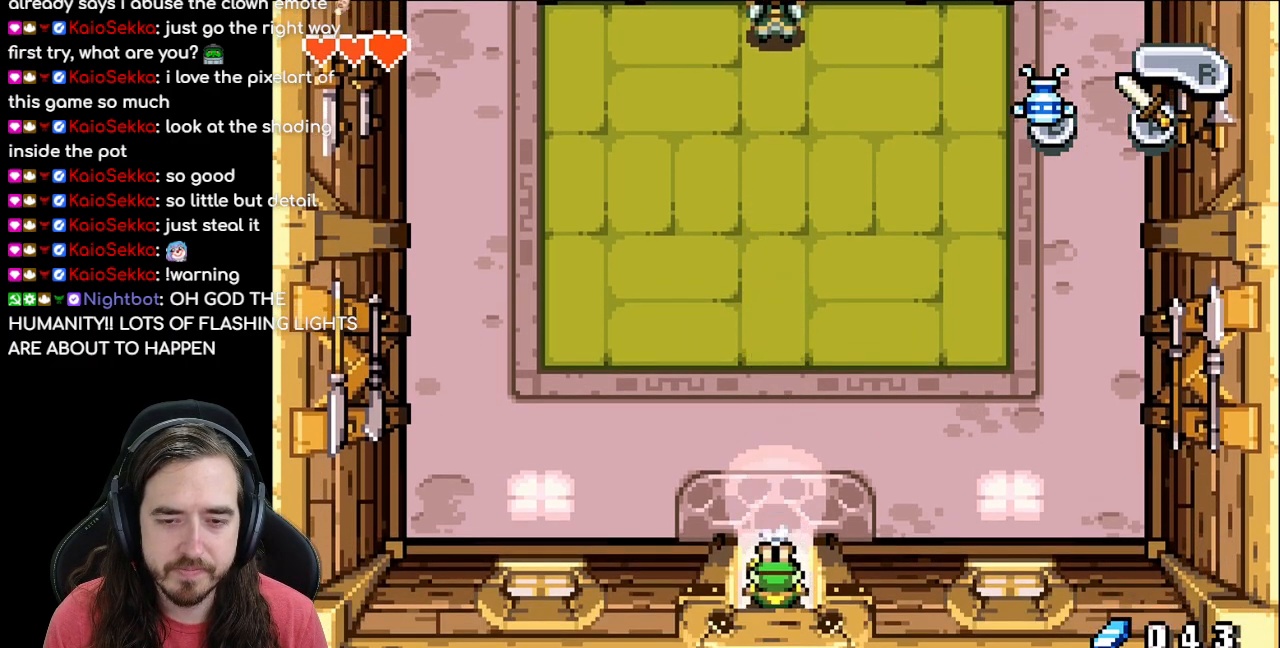
{"buttons": [], "events": [[450, "DPAD_DOWN", "up"]]}
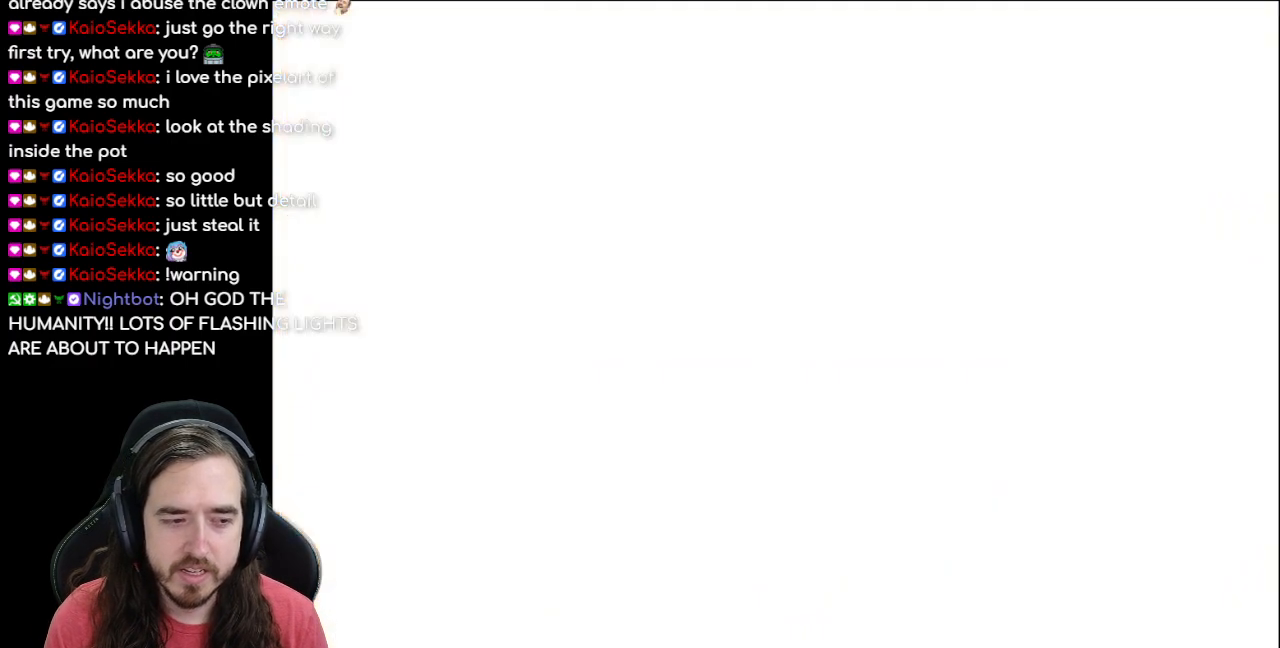
{"buttons": ["DPAD_DOWN"], "events": [[467, "DPAD_DOWN", "down"]]}
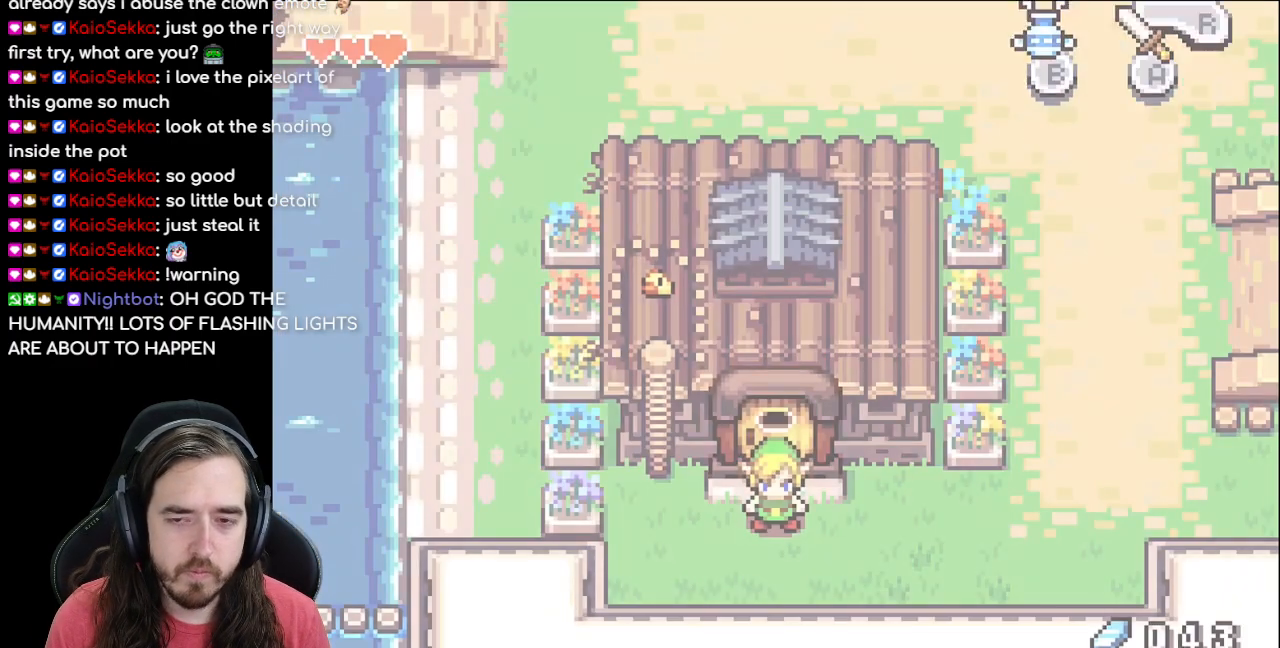
{"buttons": ["R1", "DPAD_RIGHT"], "events": [[117, "DPAD_DOWN", "up"], [267, "DPAD_DOWN", "down"], [267, "DPAD_RIGHT", "down"], [383, "DPAD_DOWN", "up"], [500, "R1", "down"]]}
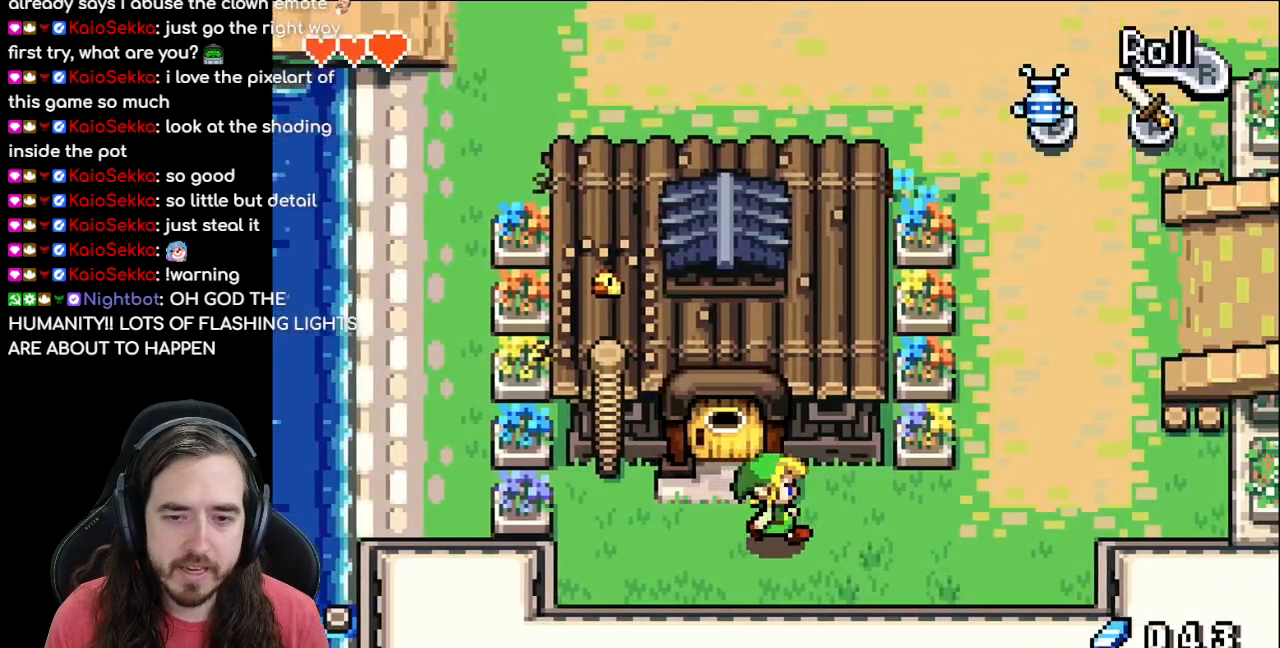
{"buttons": ["DPAD_UP"], "events": [[117, "R1", "up"], [233, "R1", "down"], [383, "R1", "up"], [467, "DPAD_UP", "down"], [483, "DPAD_RIGHT", "up"]]}
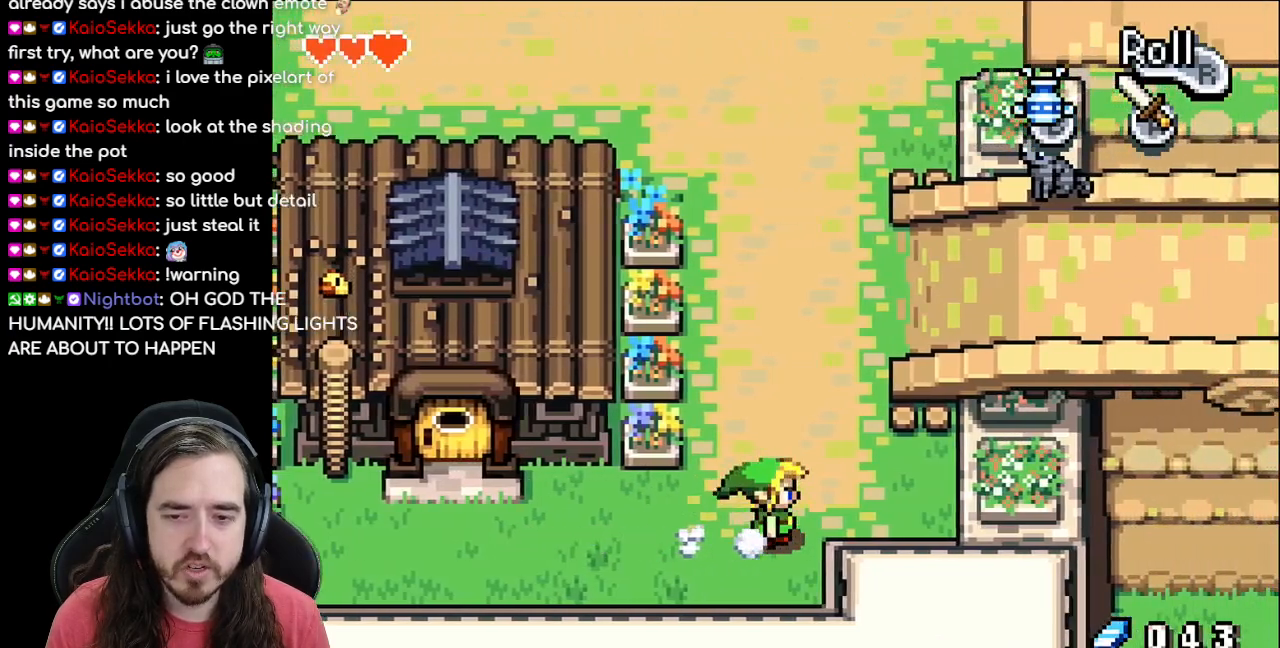
{"buttons": ["DPAD_UP"], "events": []}
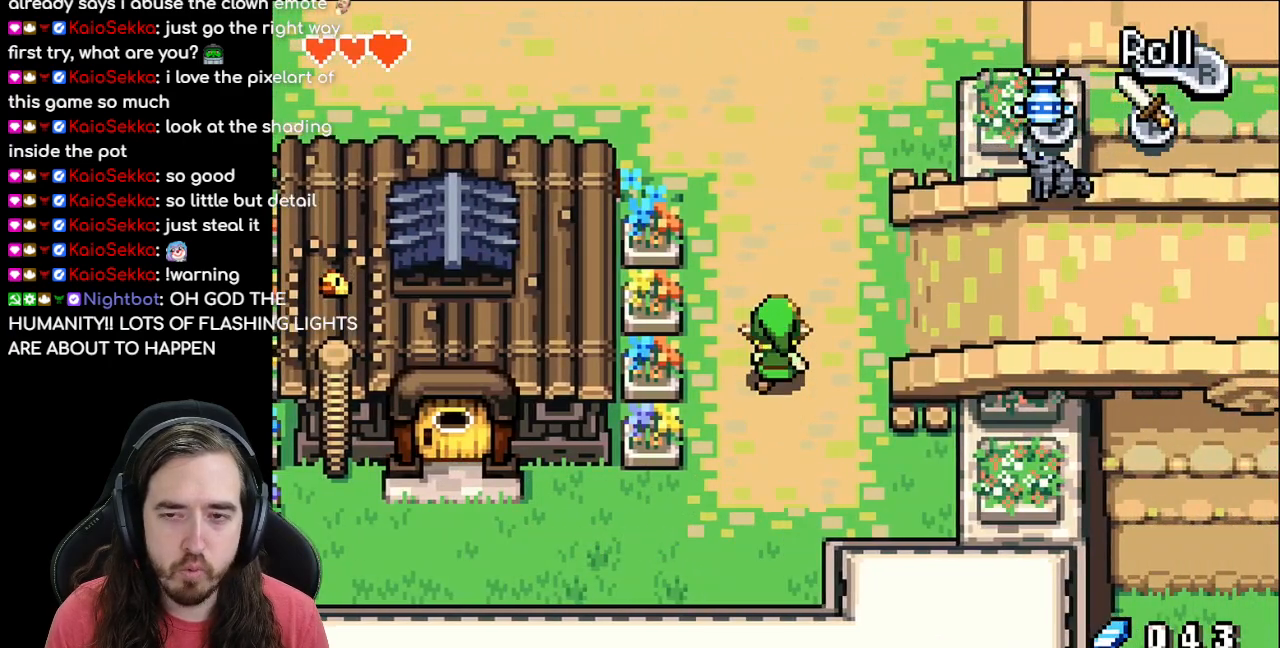
{"buttons": ["DPAD_UP"], "events": [[133, "DPAD_RIGHT", "down"], [167, "DPAD_UP", "up"], [300, "DPAD_RIGHT", "up"], [300, "DPAD_UP", "down"]]}
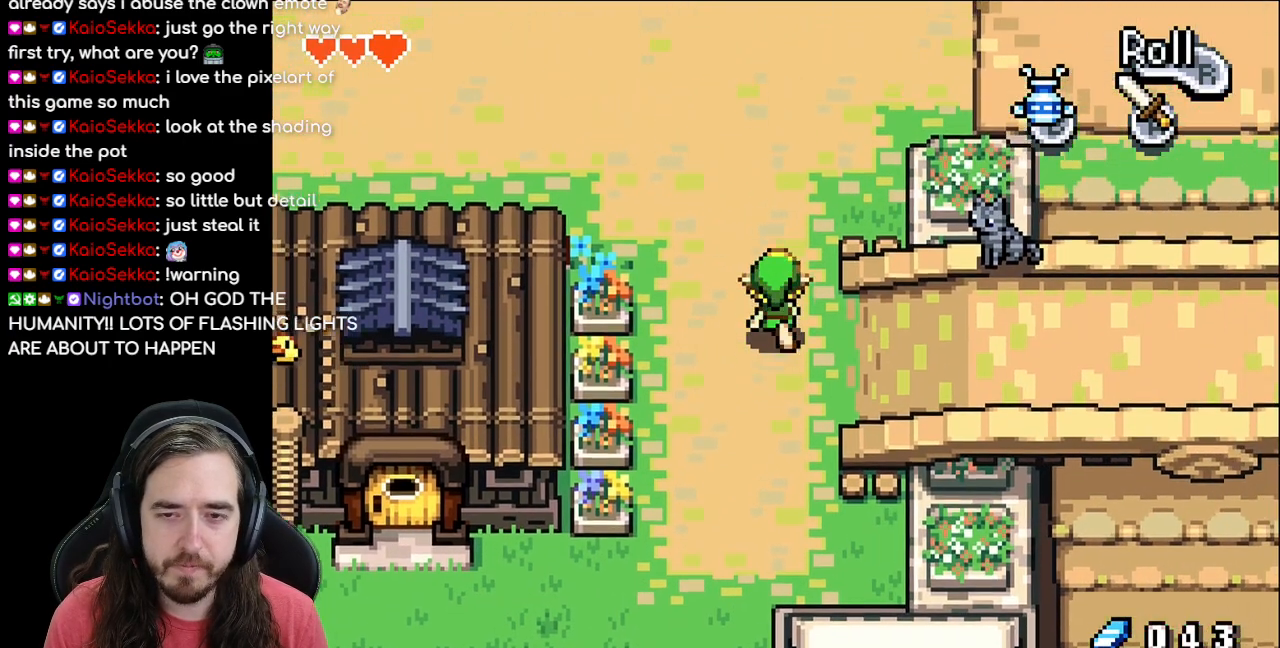
{"buttons": [], "events": [[17, "DPAD_UP", "up"]]}